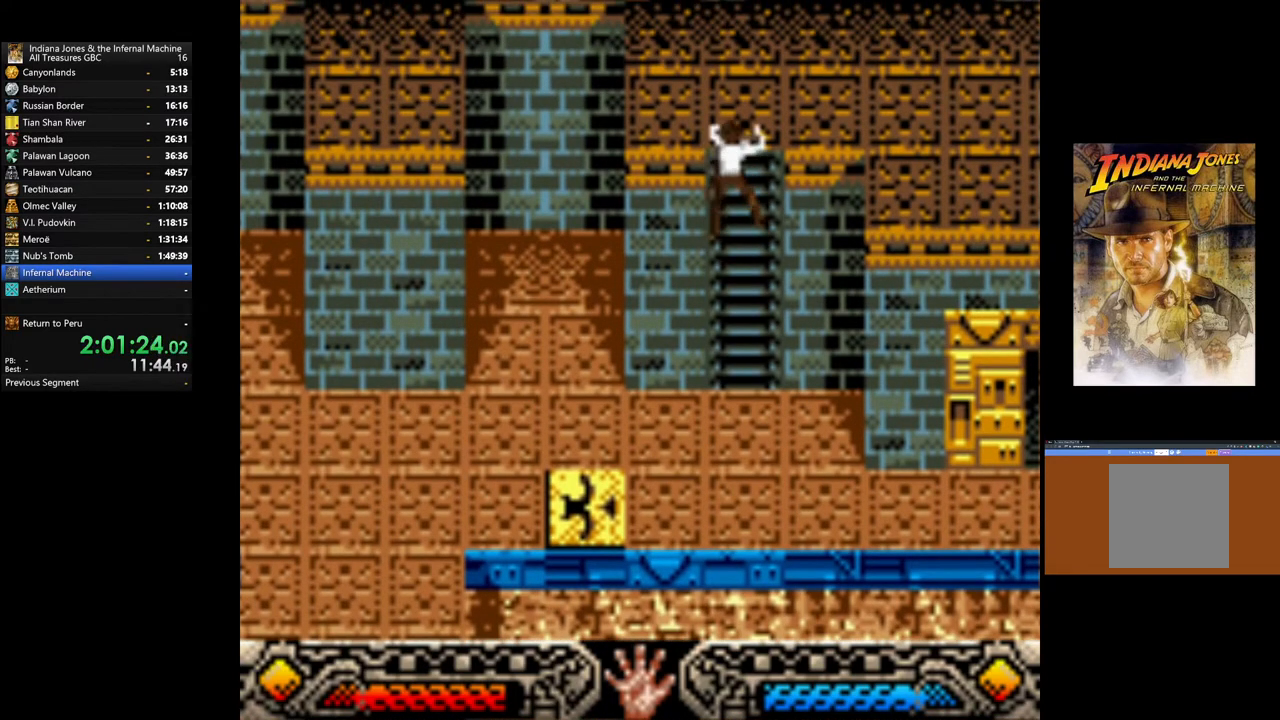
Gameplay with a controller (Xbox layout); each line is a JSON object with the inputs held at the frame after it. "events" lists button and stick changes between this image and that frame as [ms after this image, input, new state], when the widget could be followed in between.
{"buttons": [], "left_stick": "up-left", "right_stick": "center", "events": [[250, "left_stick", "up-left"]]}
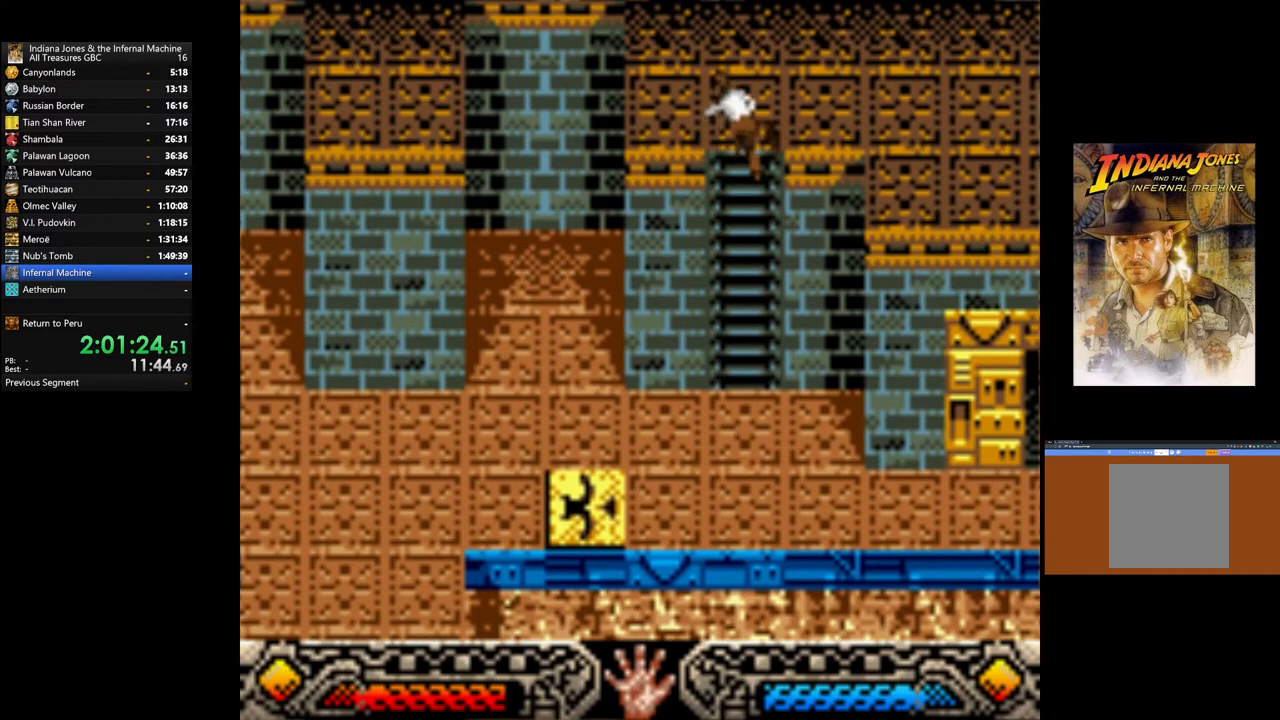
{"buttons": [], "left_stick": "up-left", "right_stick": "center", "events": []}
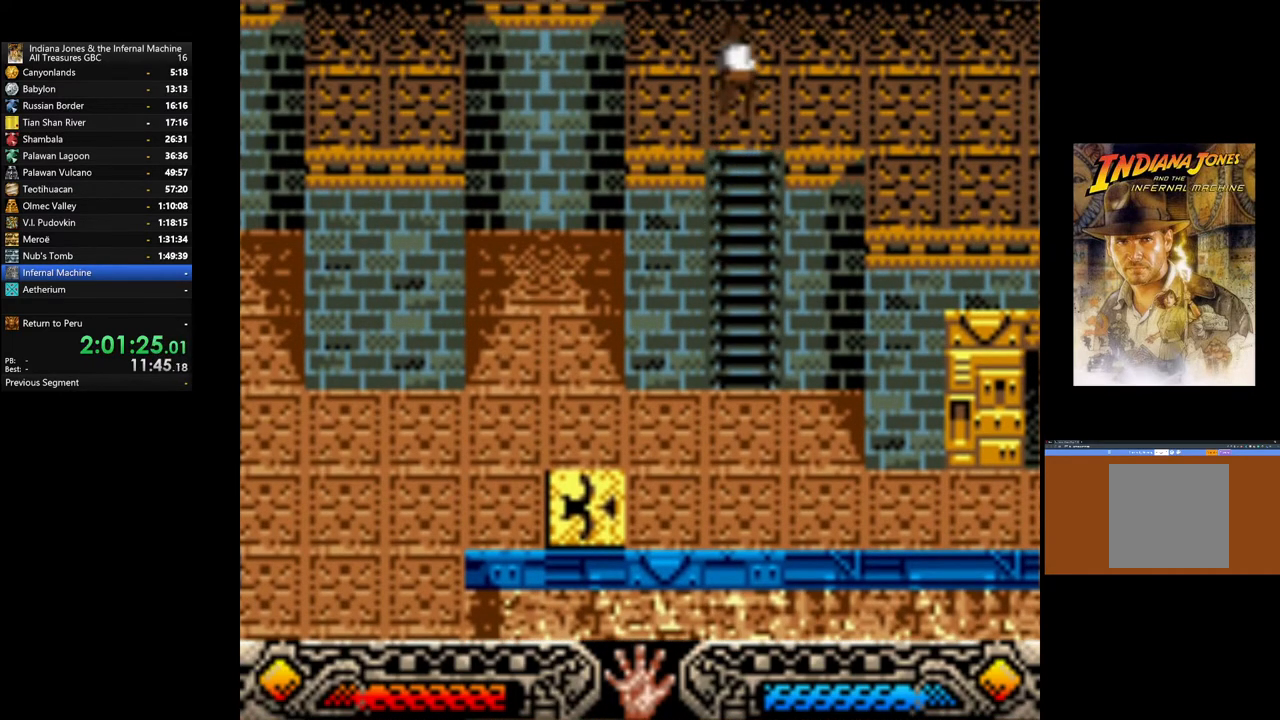
{"buttons": [], "left_stick": "up", "right_stick": "center", "events": [[383, "left_stick", "up"]]}
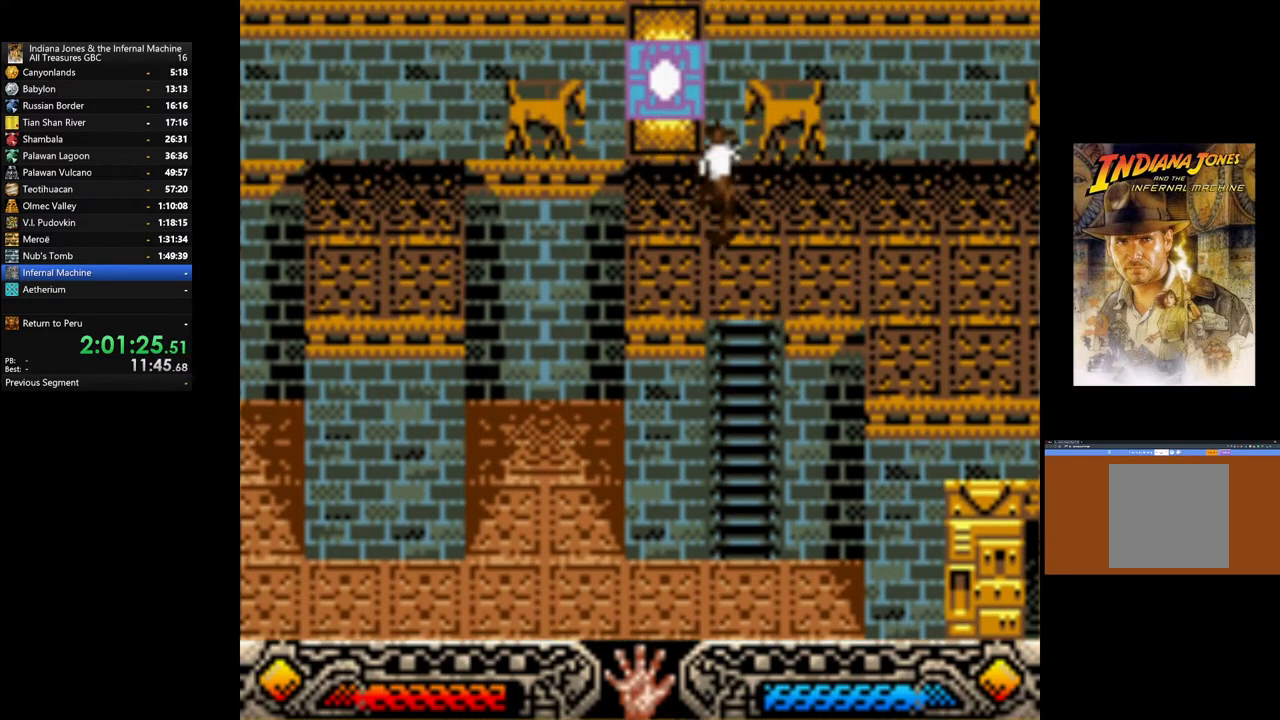
{"buttons": ["A"], "left_stick": "up-left", "right_stick": "center", "events": [[433, "left_stick", "up-left"], [467, "A", "down"]]}
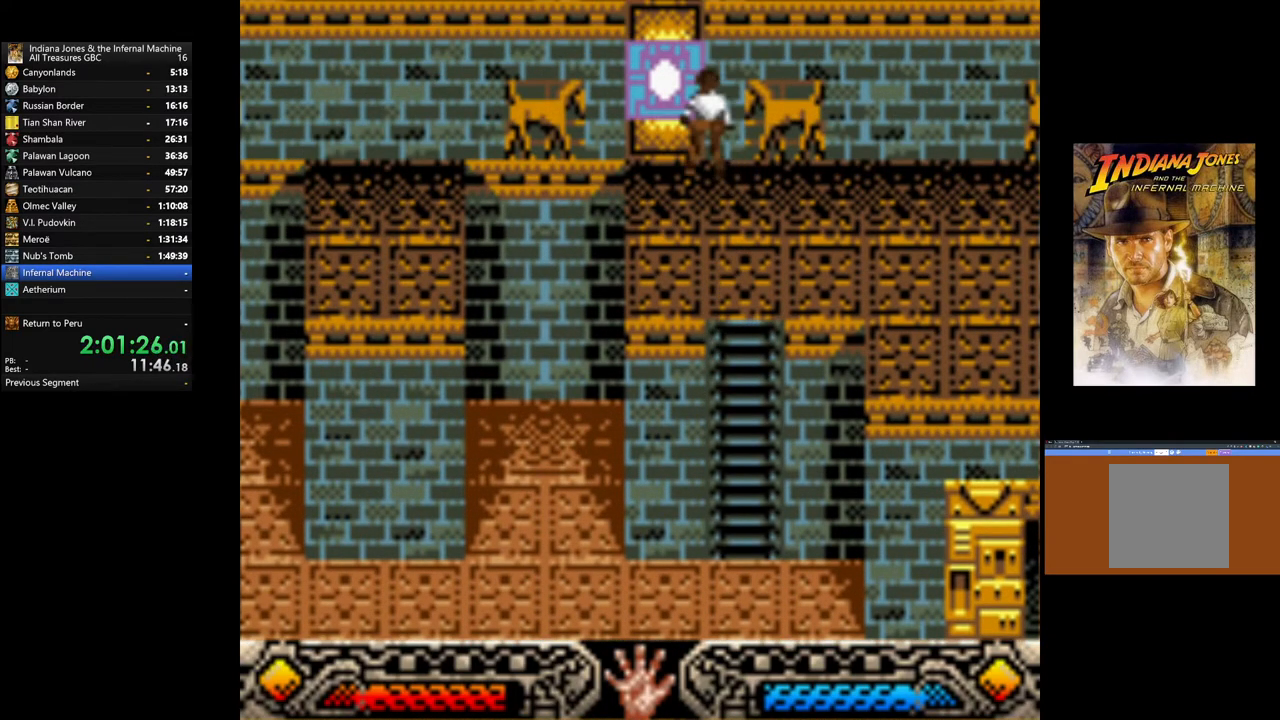
{"buttons": [], "left_stick": "center", "right_stick": "center", "events": [[83, "left_stick", "up"], [150, "A", "up"], [233, "left_stick", "center"]]}
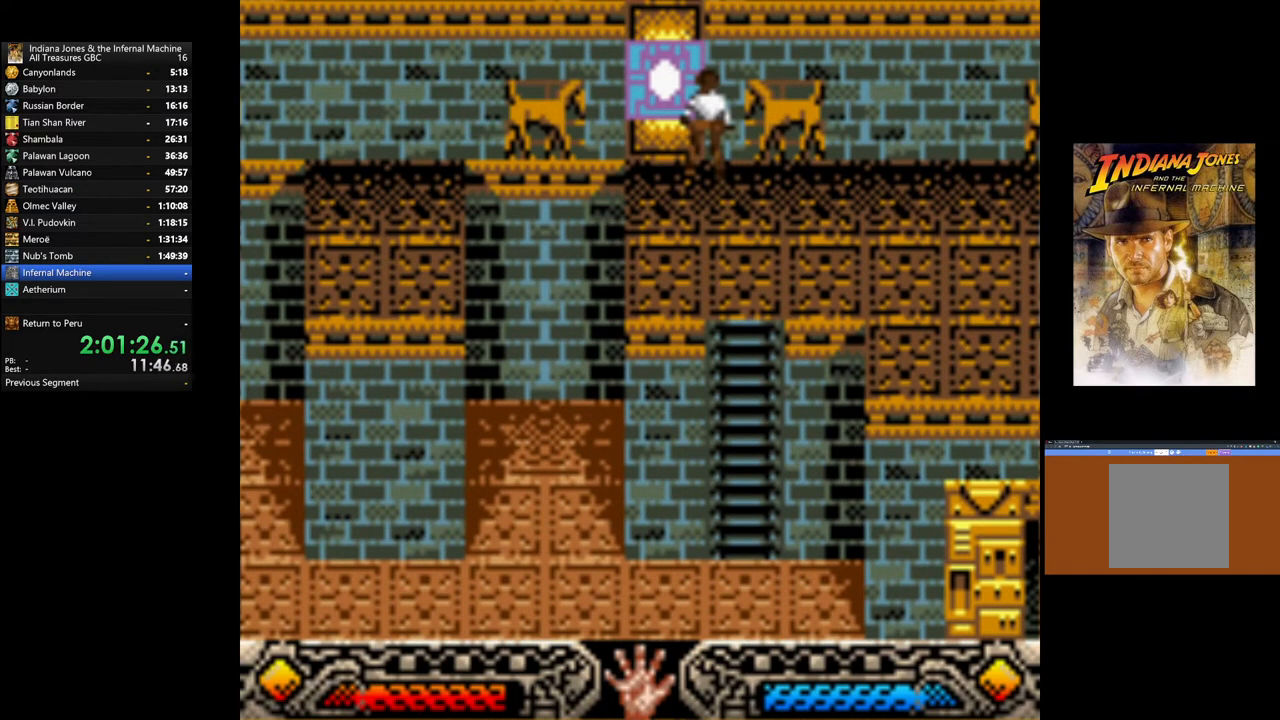
{"buttons": ["A"], "left_stick": "up", "right_stick": "center", "events": [[50, "left_stick", "left"], [183, "left_stick", "up"], [200, "A", "down"], [367, "A", "up"], [467, "A", "down"]]}
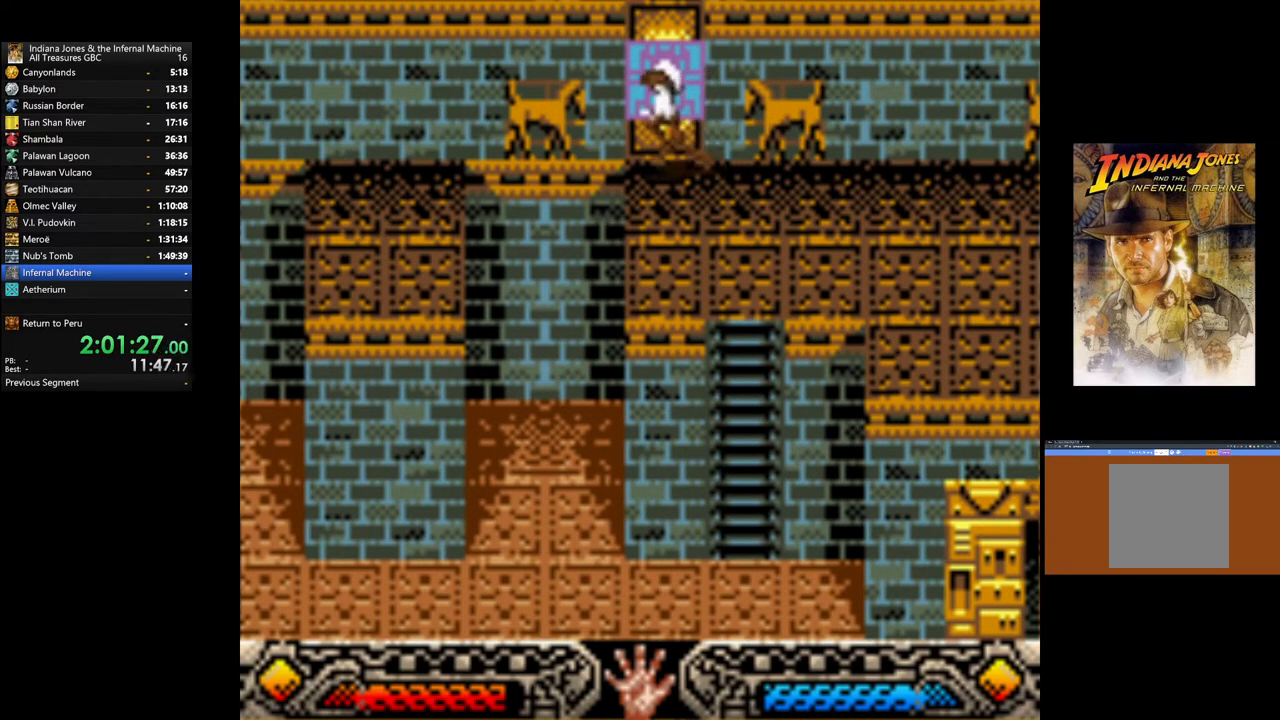
{"buttons": ["A"], "left_stick": "right", "right_stick": "center", "events": [[33, "A", "up"], [33, "left_stick", "up-right"], [133, "left_stick", "right"], [267, "A", "down"], [367, "A", "up"], [450, "A", "down"]]}
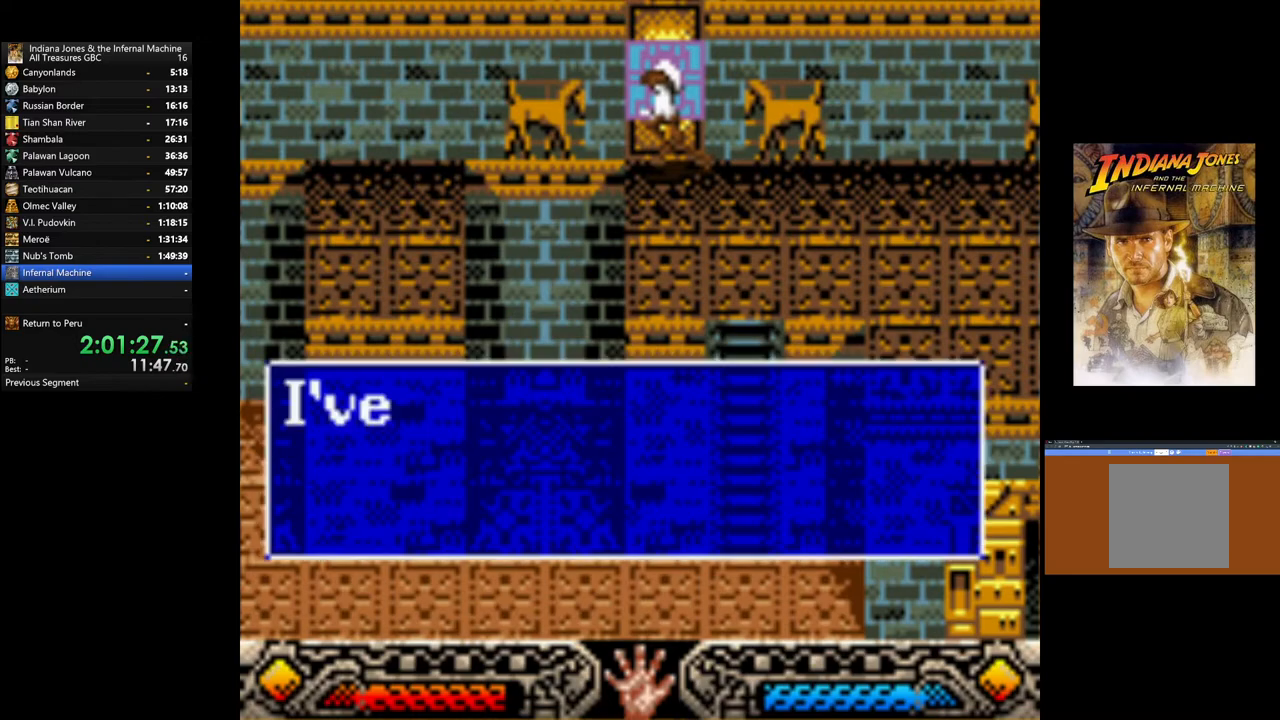
{"buttons": ["A"], "left_stick": "right", "right_stick": "center", "events": [[50, "A", "up"], [133, "A", "down"], [267, "A", "up"], [317, "A", "down"], [450, "A", "up"], [500, "A", "down"]]}
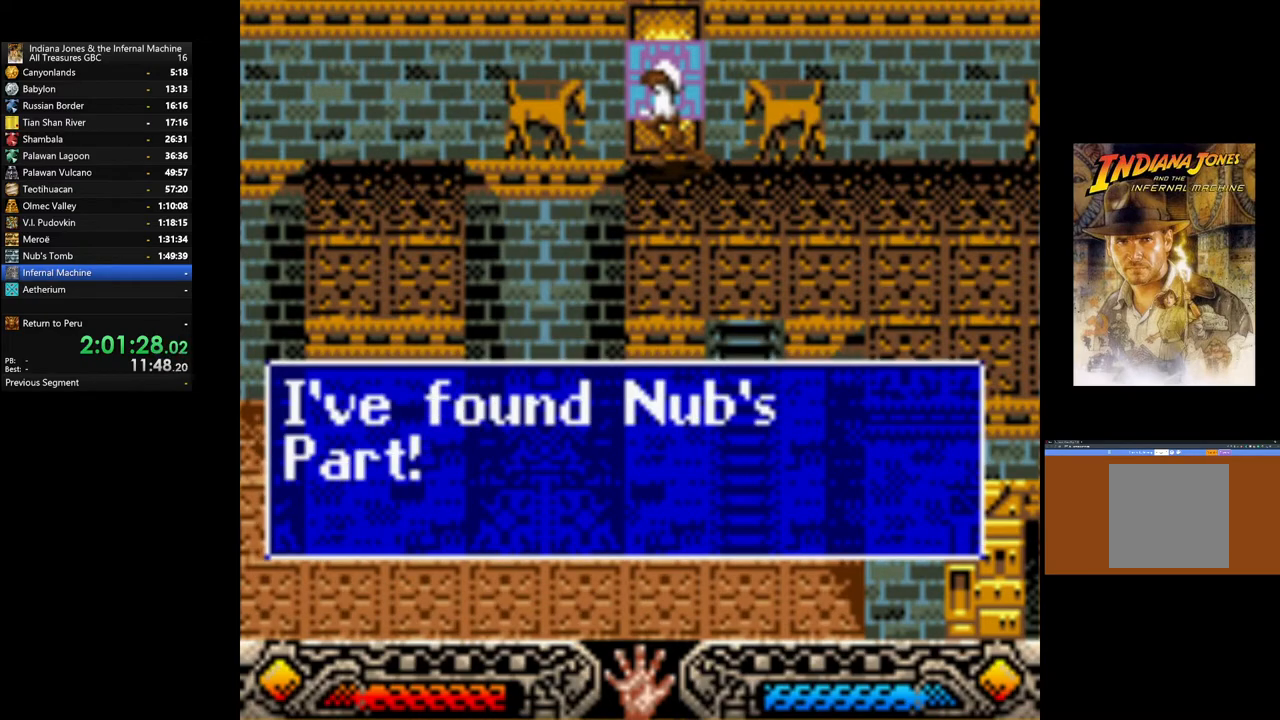
{"buttons": ["A"], "left_stick": "right", "right_stick": "center", "events": [[133, "A", "up"], [217, "A", "down"], [333, "A", "up"], [417, "A", "down"]]}
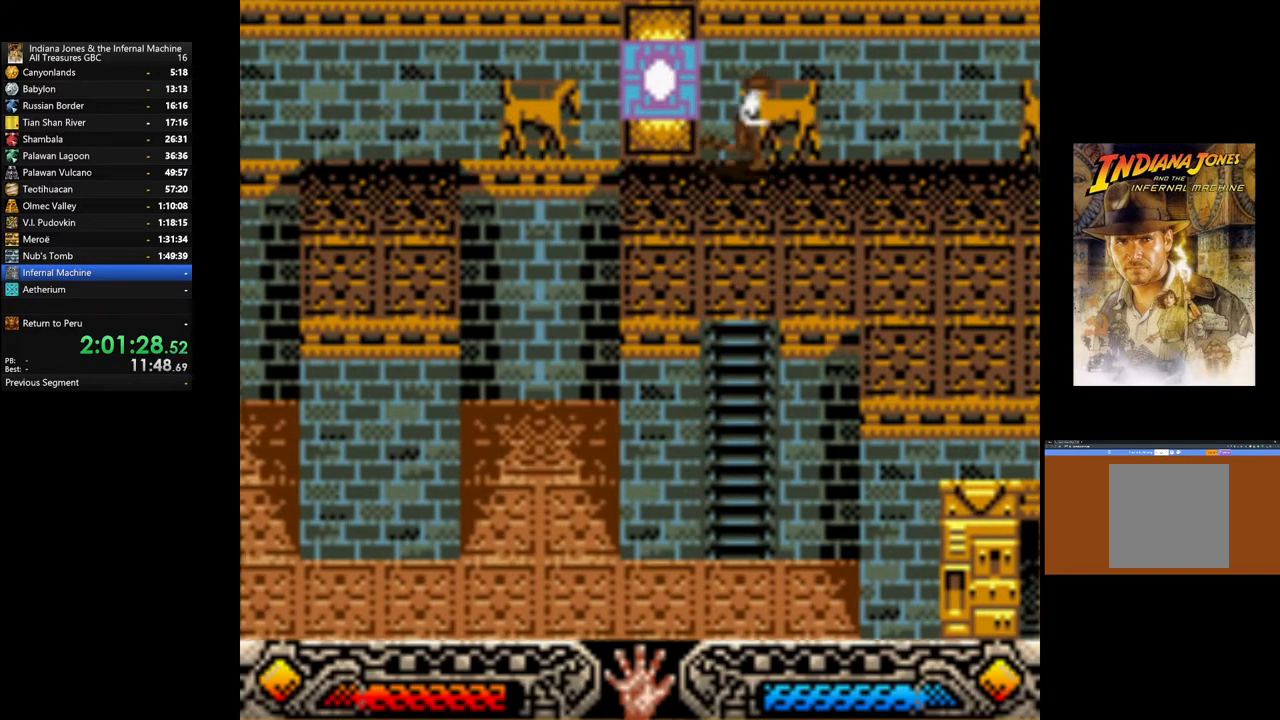
{"buttons": [], "left_stick": "down-right", "right_stick": "center", "events": [[33, "A", "up"], [233, "left_stick", "down-right"]]}
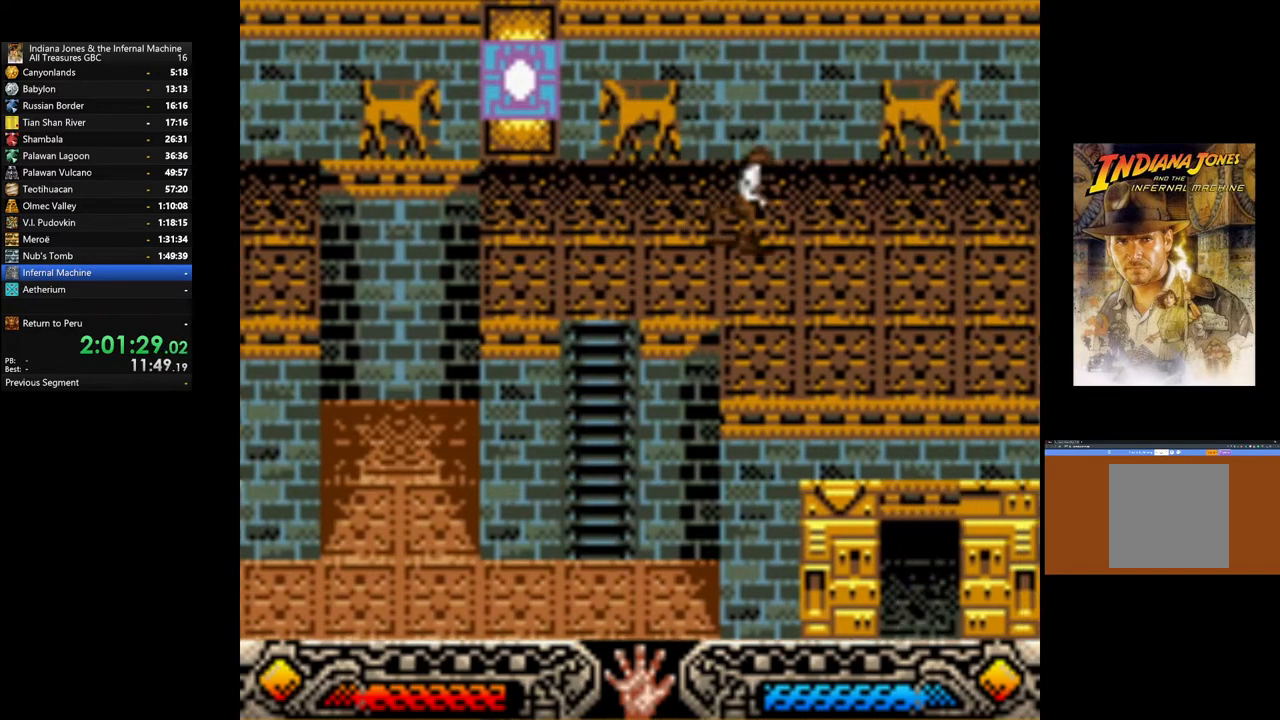
{"buttons": [], "left_stick": "right", "right_stick": "center", "events": [[117, "left_stick", "right"]]}
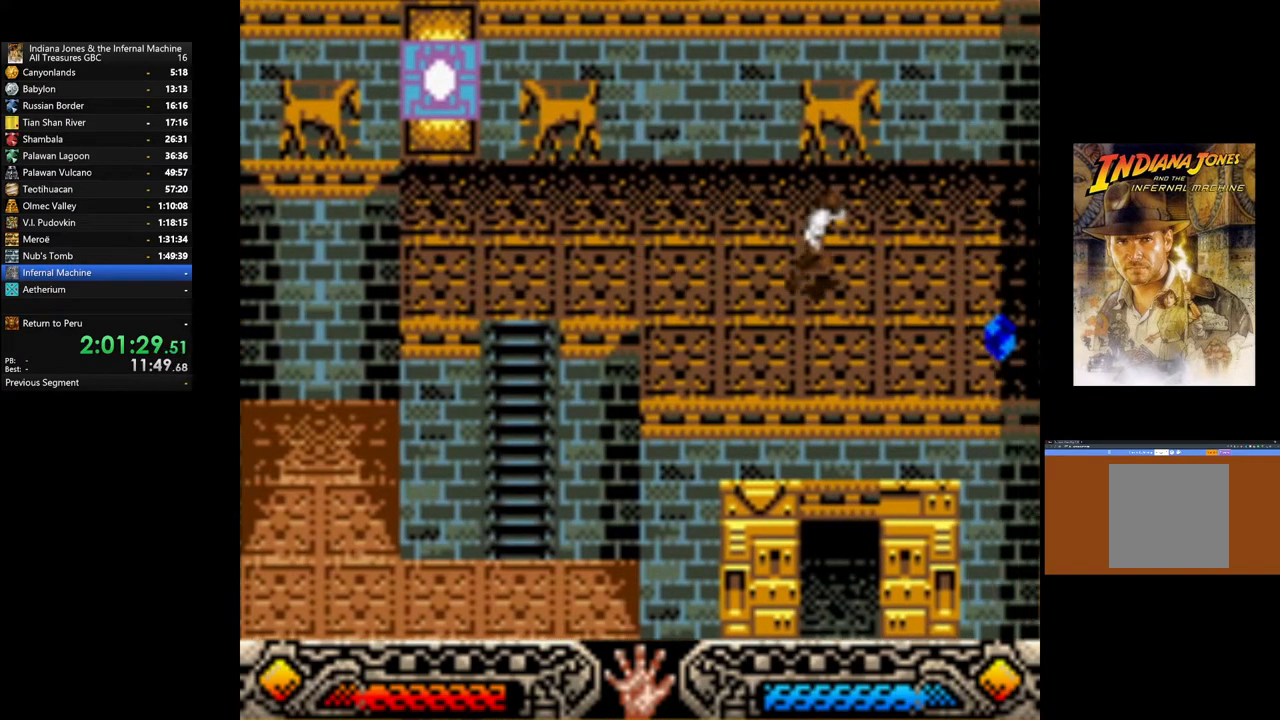
{"buttons": ["A"], "left_stick": "down-right", "right_stick": "center", "events": [[367, "left_stick", "down-right"], [500, "A", "down"]]}
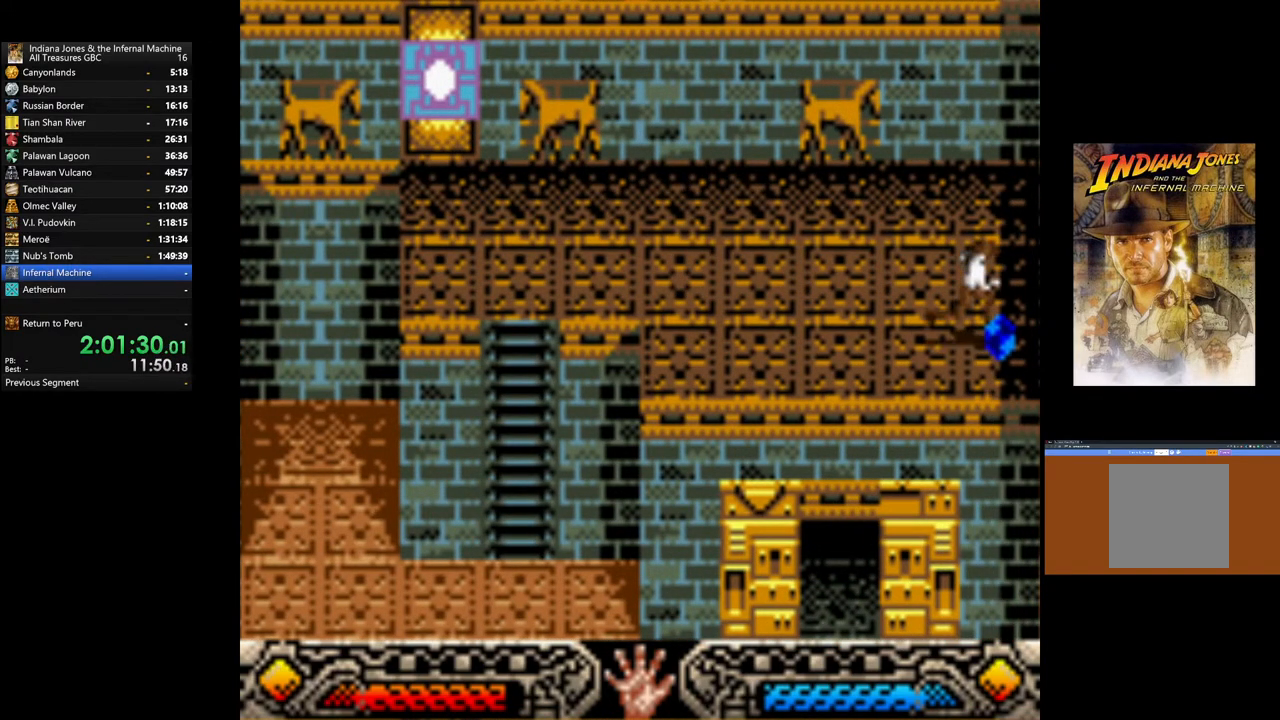
{"buttons": ["A"], "left_stick": "left", "right_stick": "center", "events": [[50, "left_stick", "center"], [200, "A", "up"], [233, "A", "down"], [400, "A", "up"], [450, "left_stick", "left"], [467, "A", "down"]]}
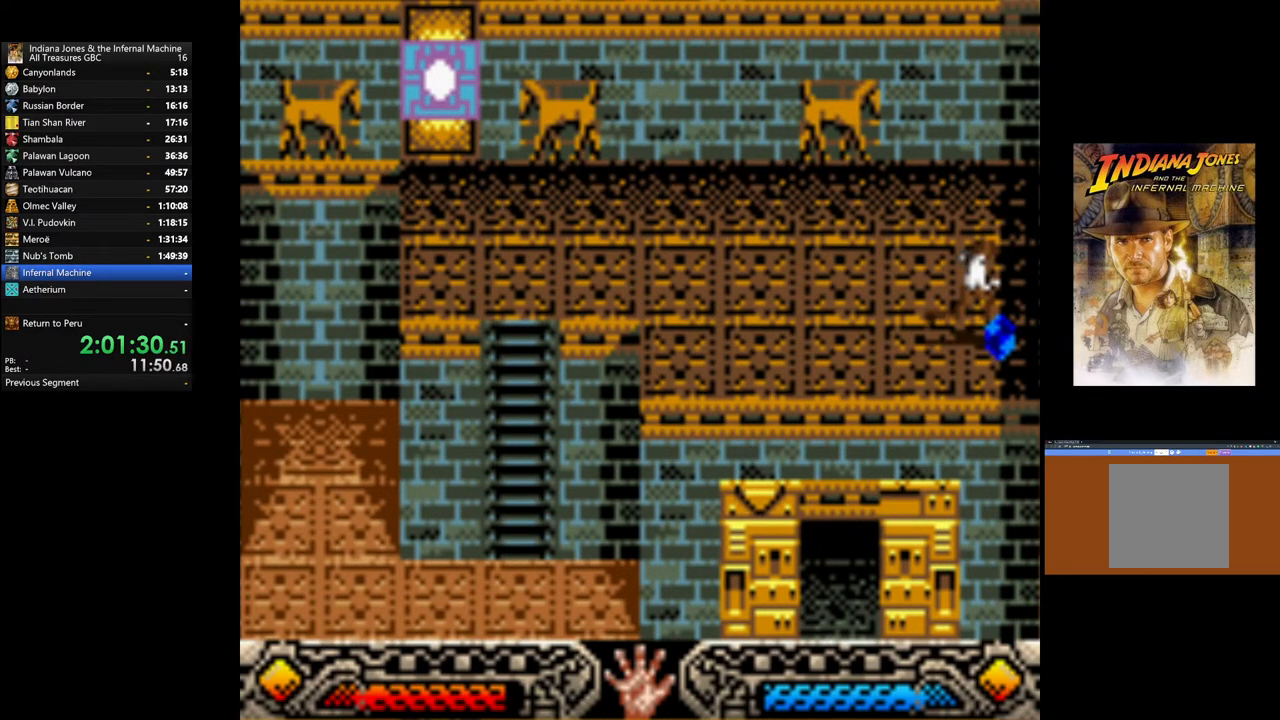
{"buttons": ["A"], "left_stick": "left", "right_stick": "center", "events": [[117, "A", "up"], [183, "A", "down"], [350, "A", "up"], [383, "A", "down"]]}
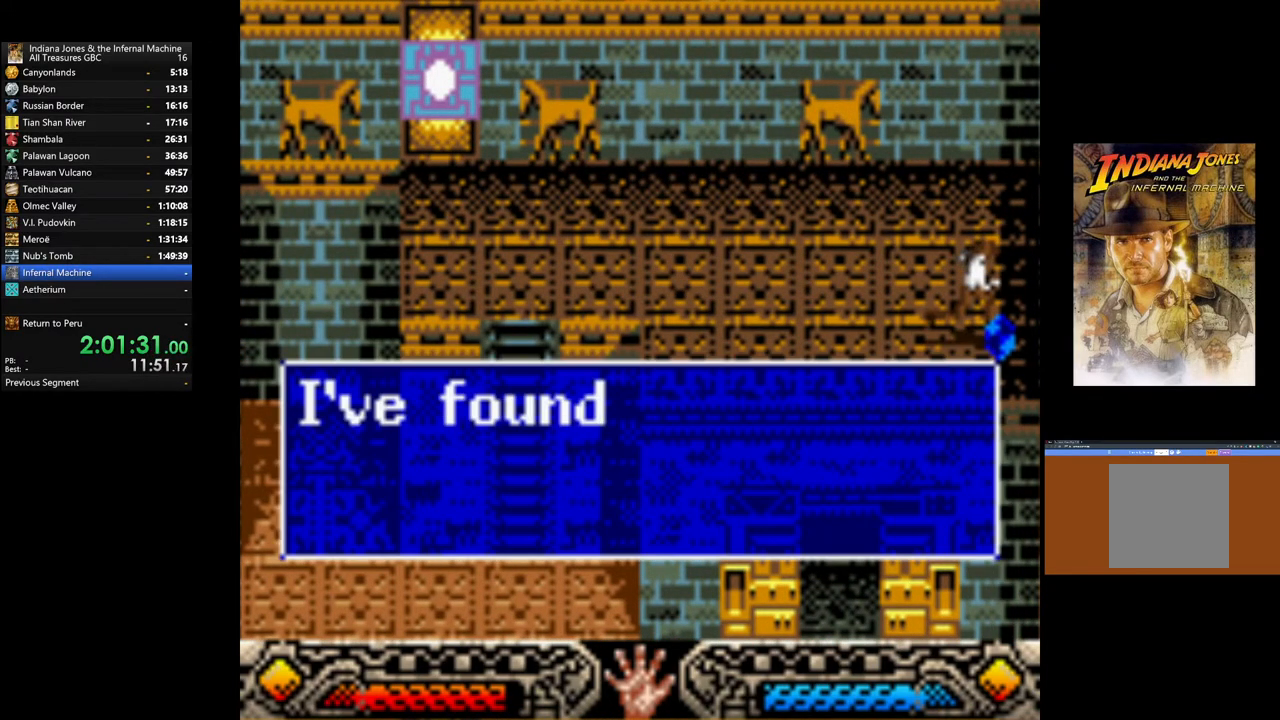
{"buttons": [], "left_stick": "left", "right_stick": "center", "events": [[67, "A", "up"], [117, "A", "down"], [250, "A", "up"], [333, "A", "down"], [467, "A", "up"]]}
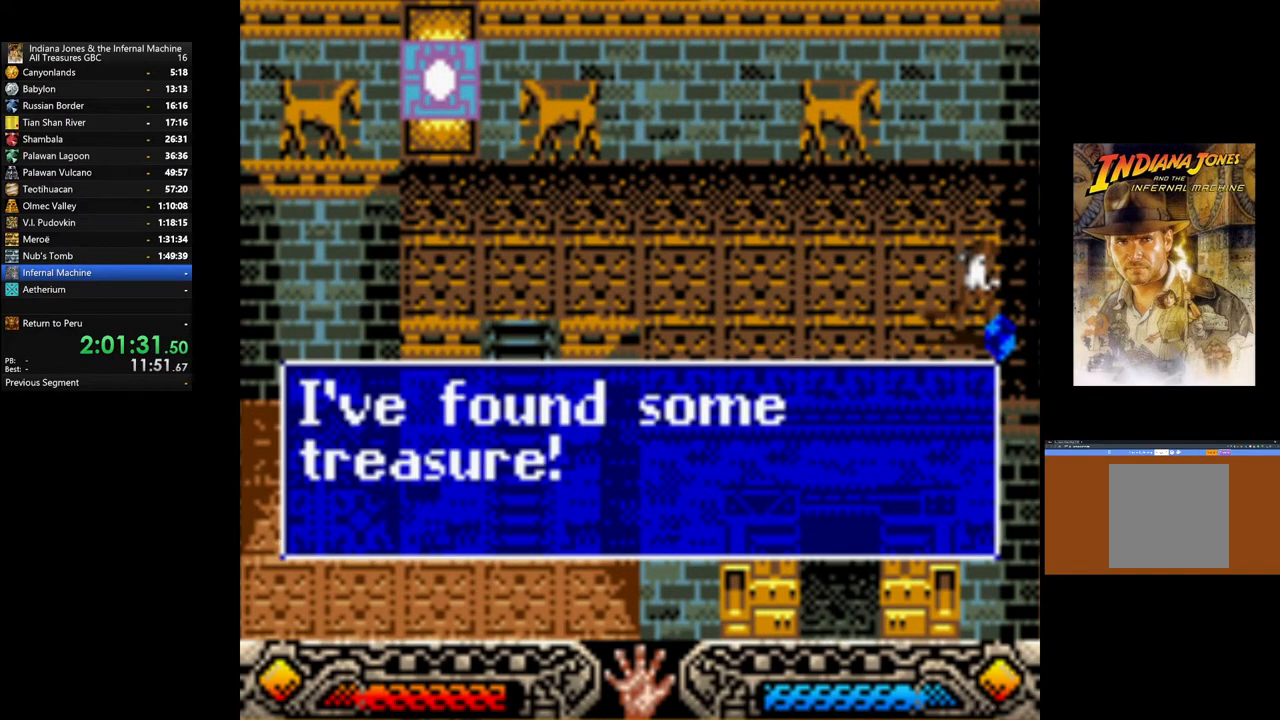
{"buttons": [], "left_stick": "left", "right_stick": "center", "events": [[33, "A", "down"], [150, "A", "up"], [233, "A", "down"], [383, "A", "up"]]}
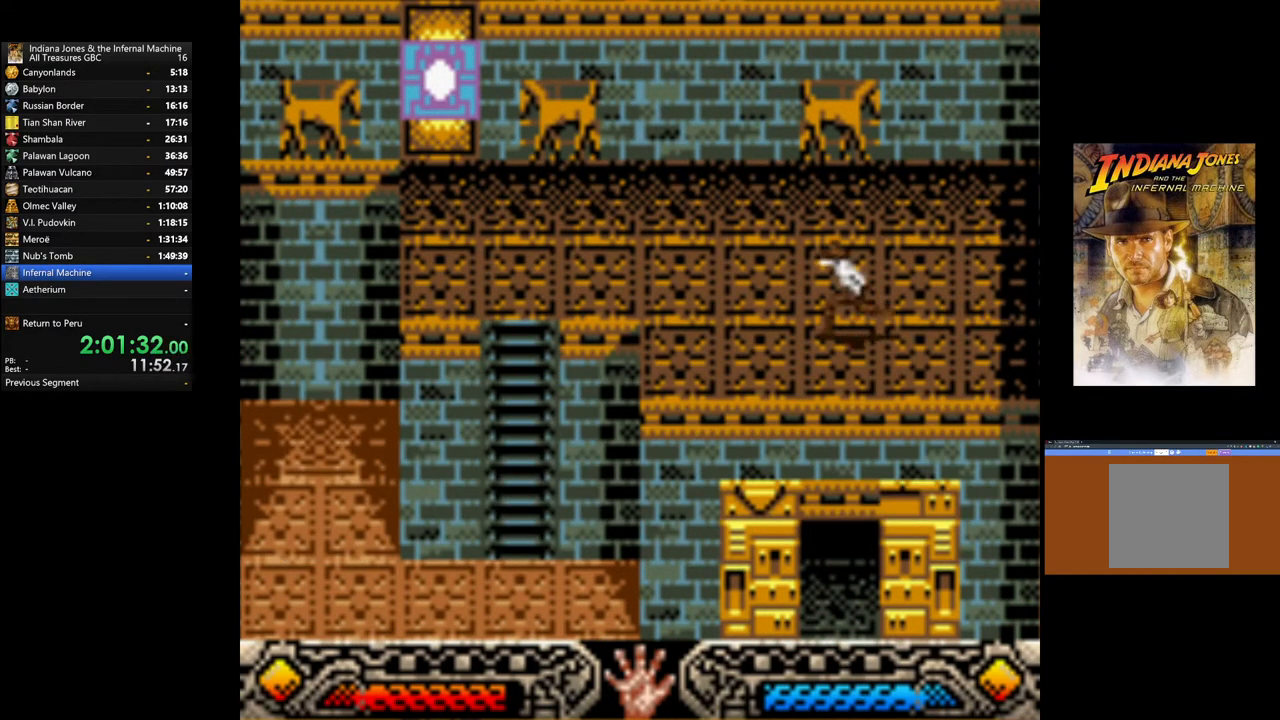
{"buttons": [], "left_stick": "left", "right_stick": "center", "events": []}
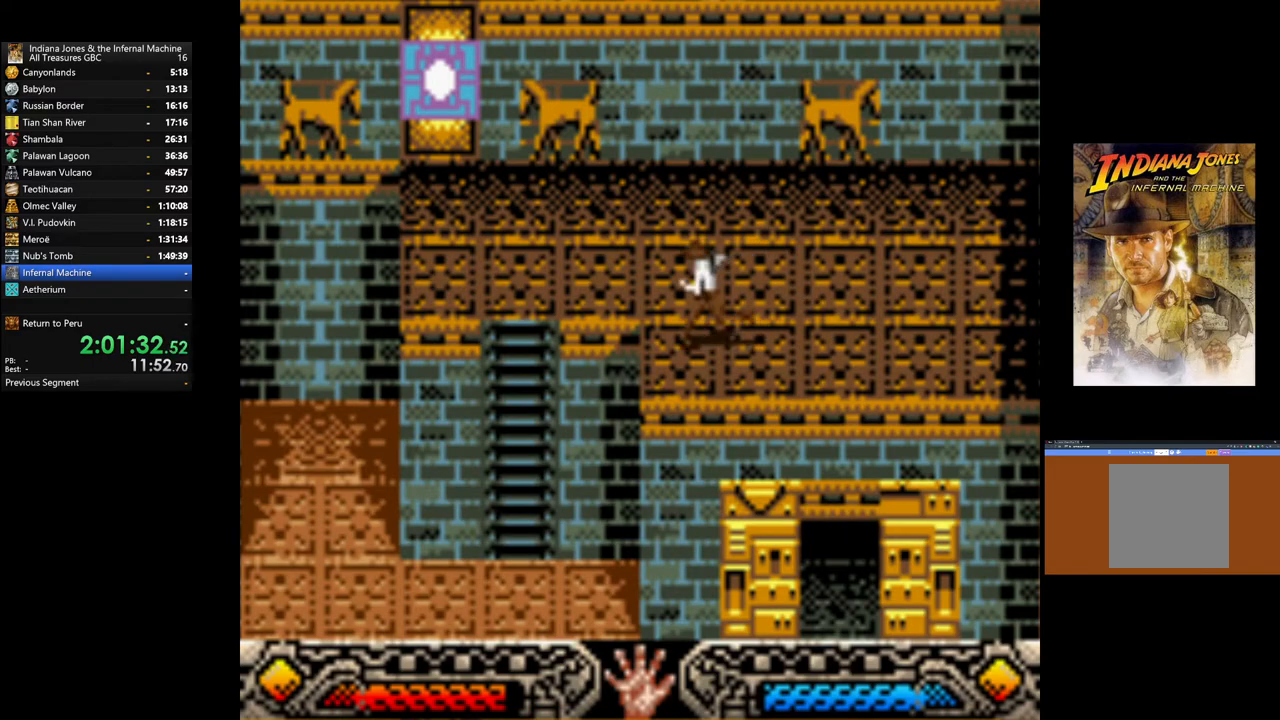
{"buttons": [], "left_stick": "center", "right_stick": "center", "events": [[400, "left_stick", "center"]]}
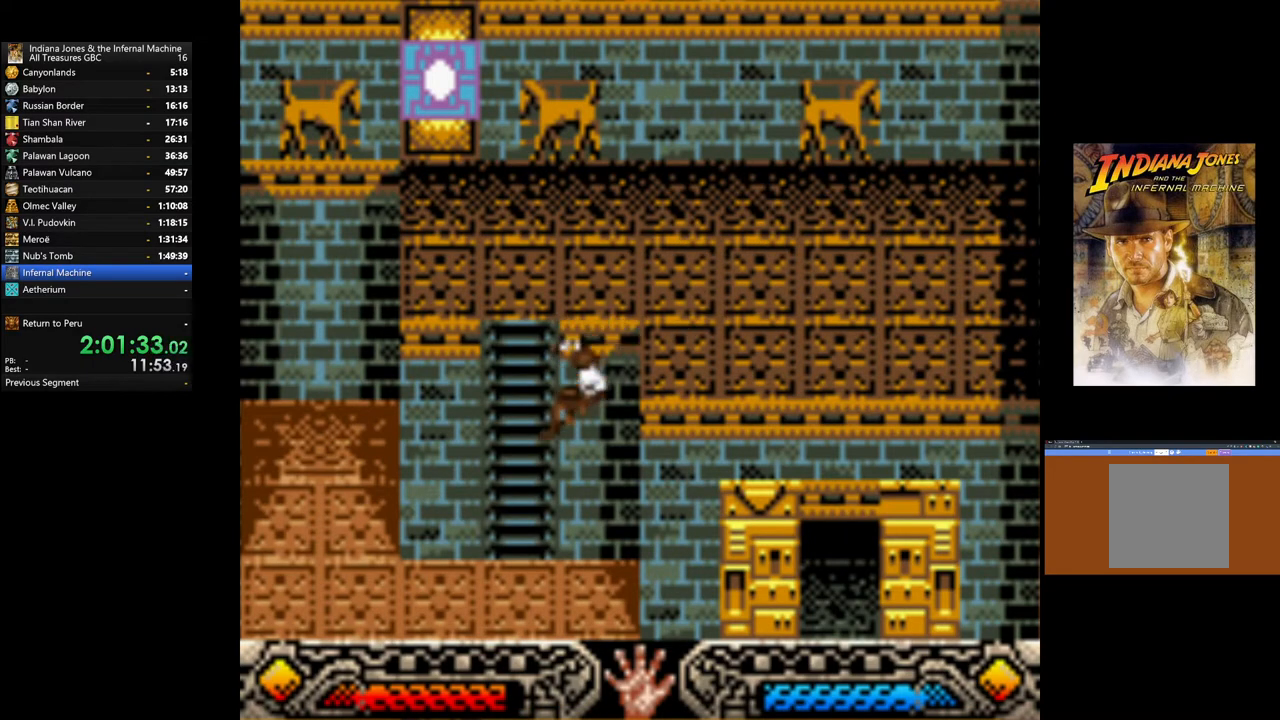
{"buttons": [], "left_stick": "down", "right_stick": "center", "events": [[83, "left_stick", "down"]]}
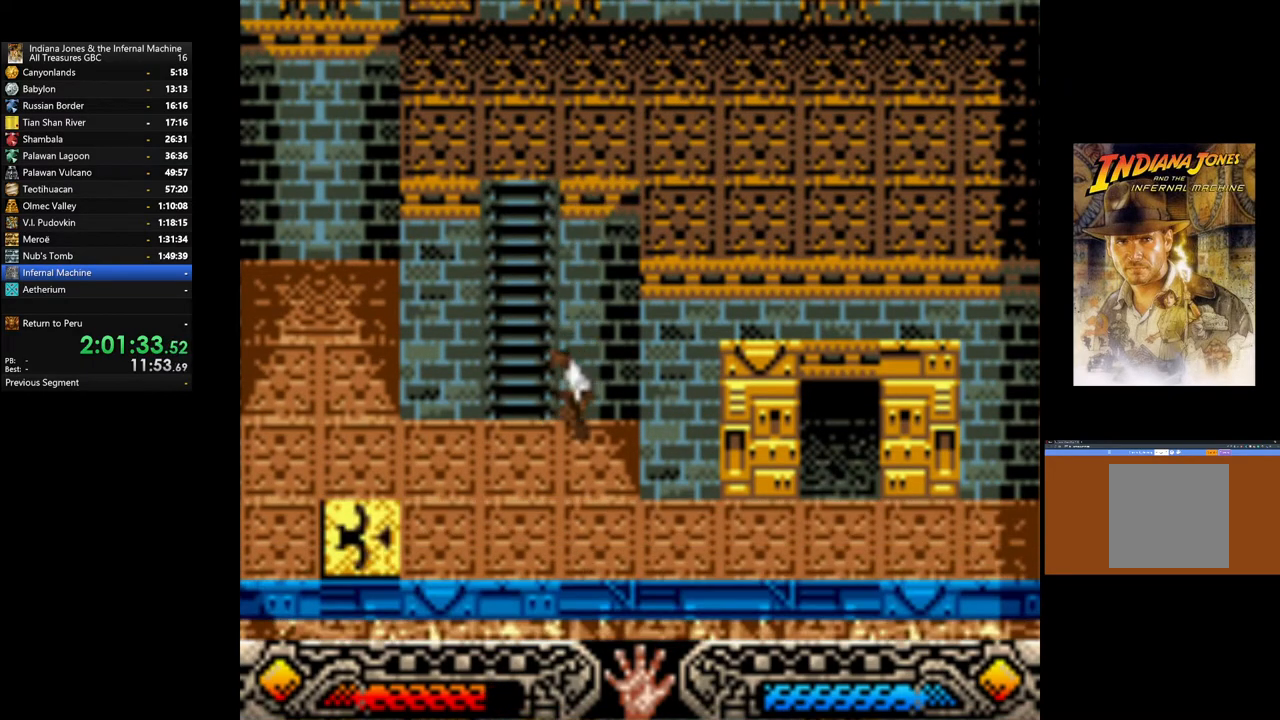
{"buttons": [], "left_stick": "down-right", "right_stick": "center", "events": [[117, "left_stick", "down-right"]]}
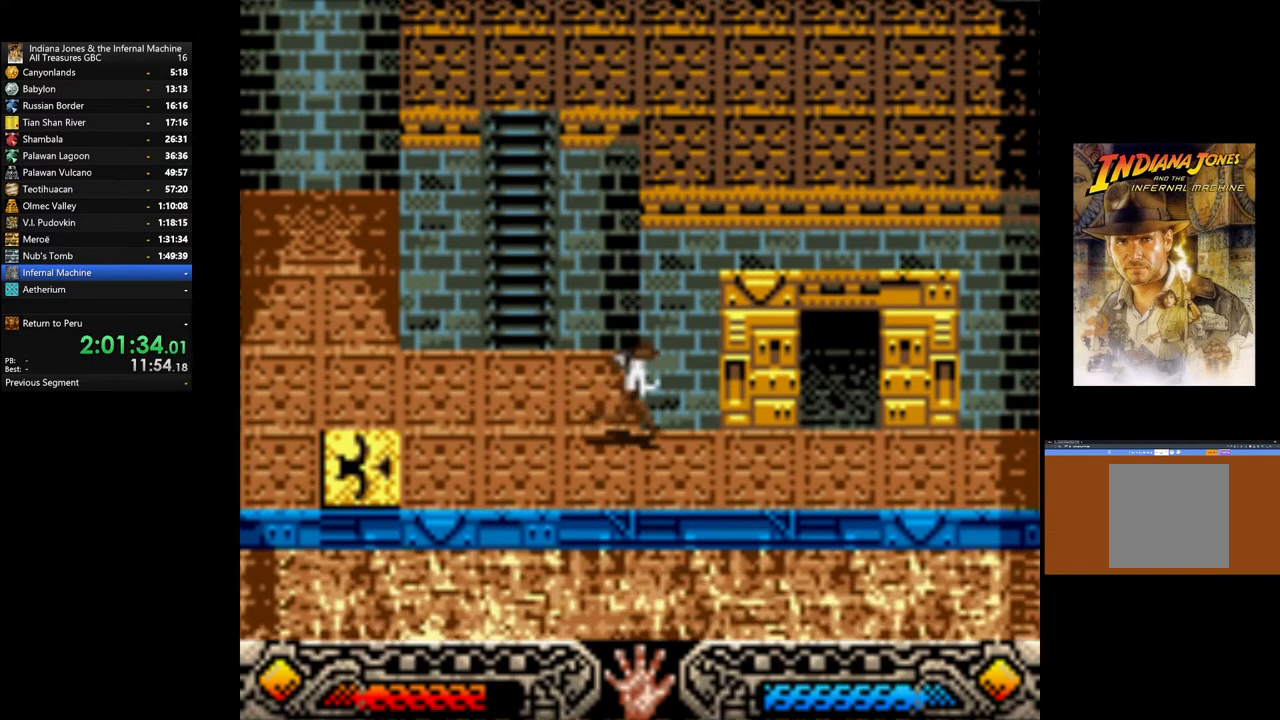
{"buttons": [], "left_stick": "down-right", "right_stick": "center", "events": []}
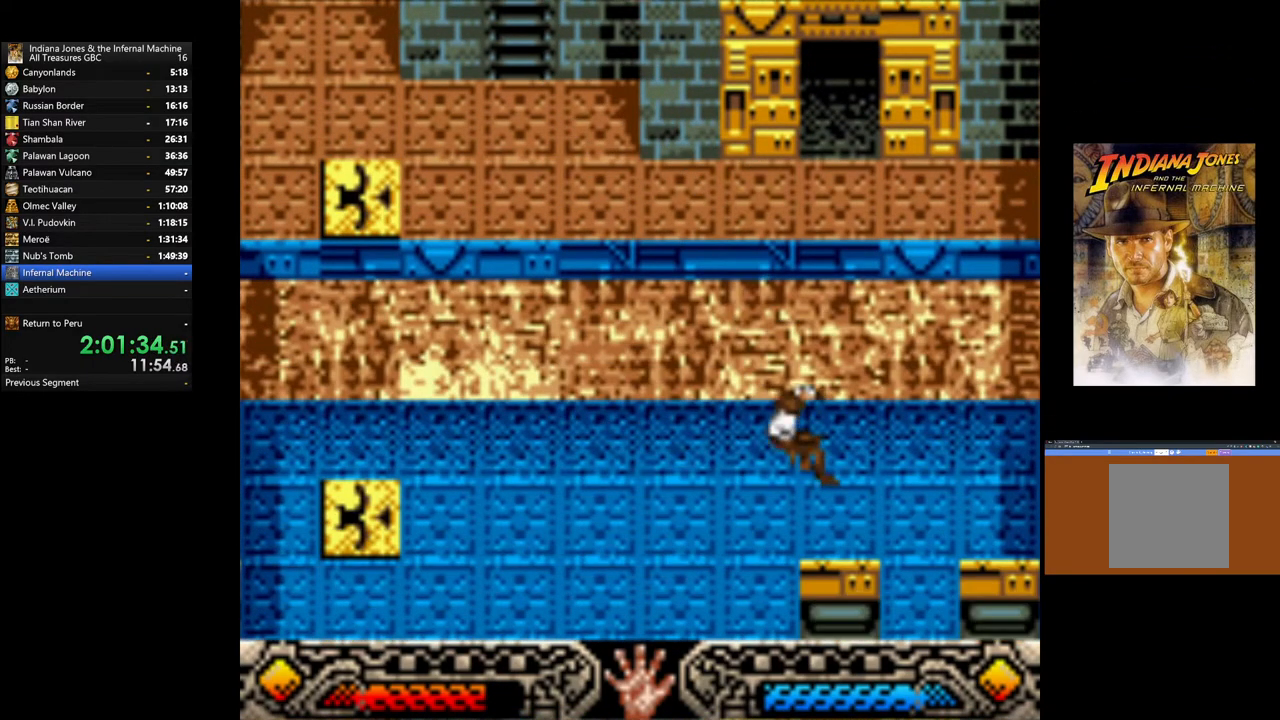
{"buttons": [], "left_stick": "down-right", "right_stick": "center", "events": []}
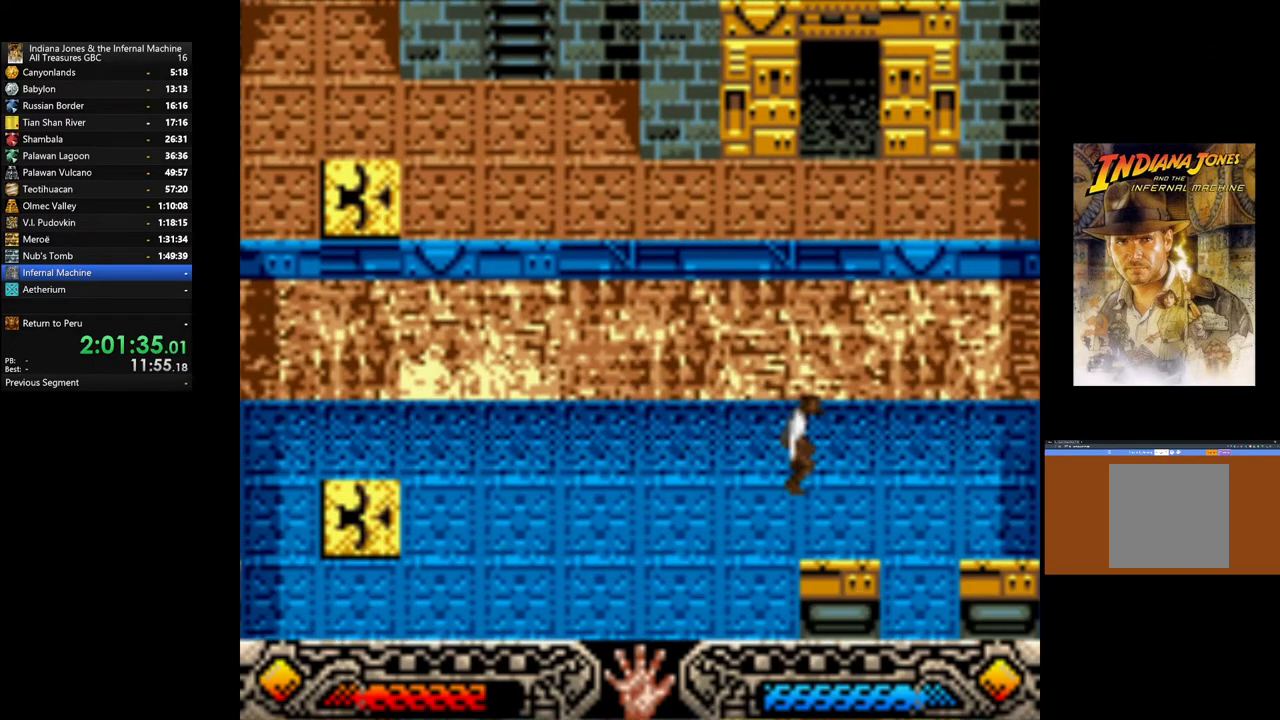
{"buttons": [], "left_stick": "down-right", "right_stick": "center", "events": []}
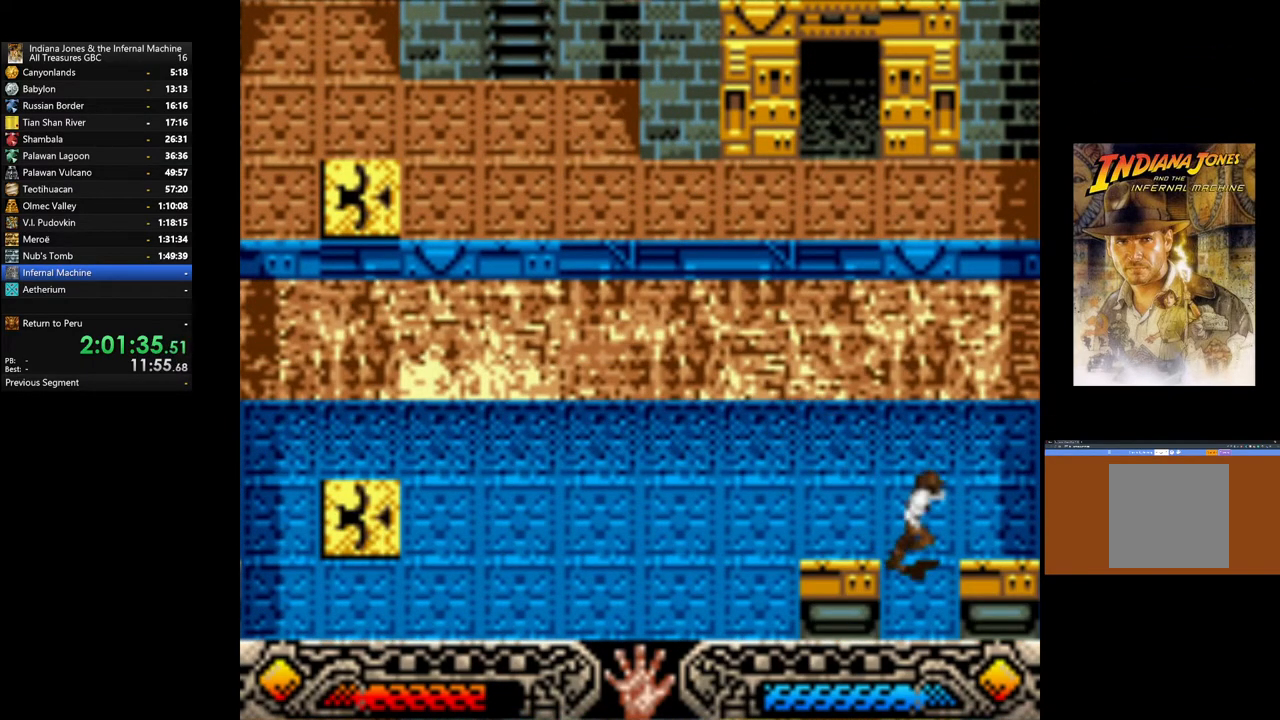
{"buttons": [], "left_stick": "down-right", "right_stick": "center", "events": []}
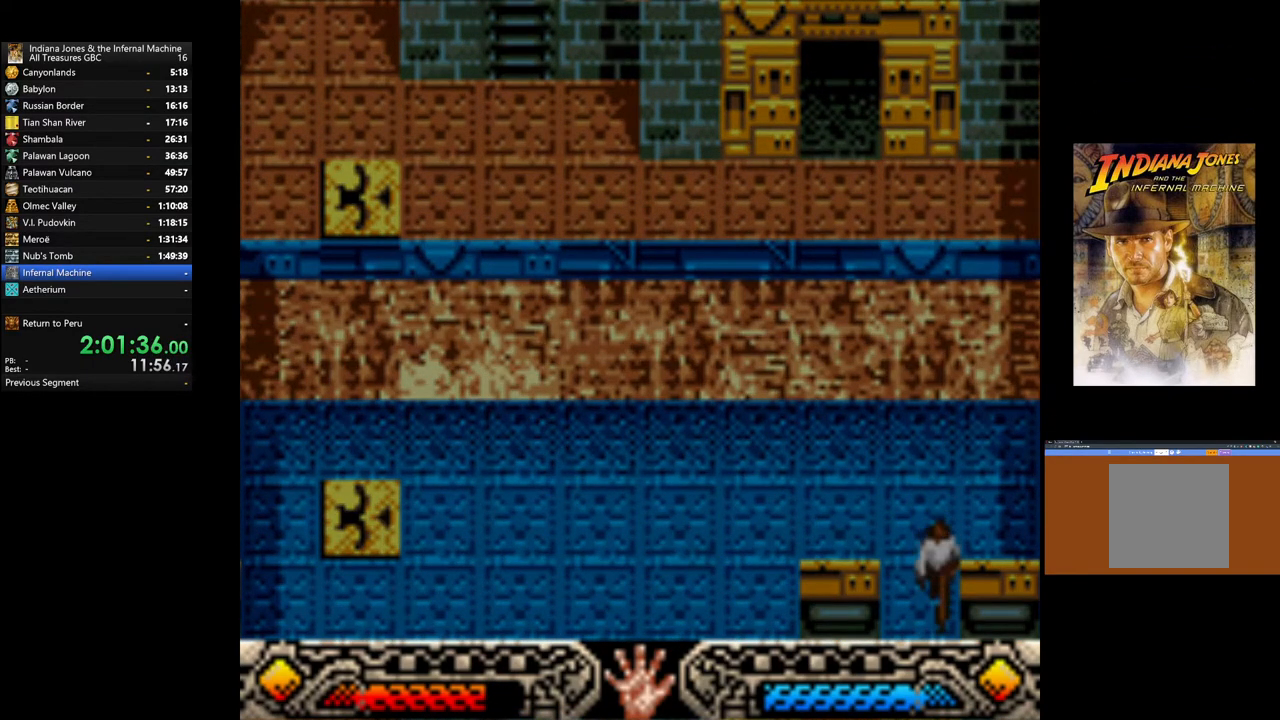
{"buttons": [], "left_stick": "down-right", "right_stick": "center", "events": []}
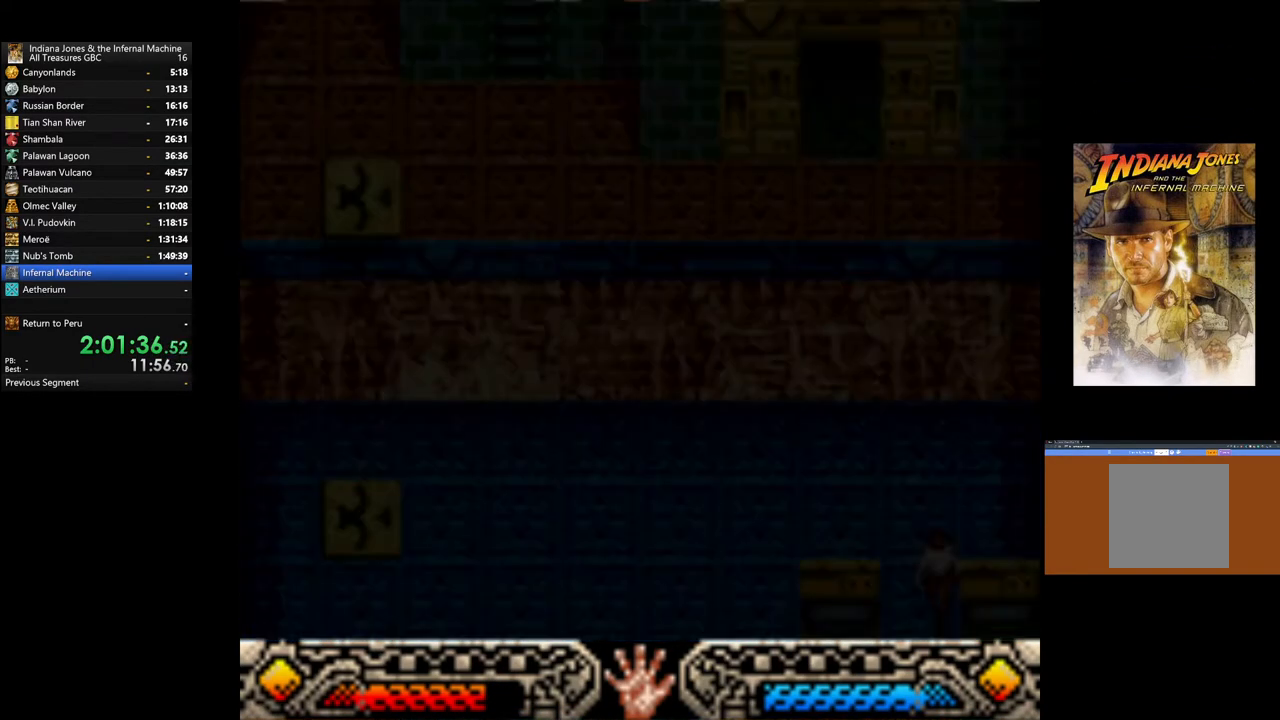
{"buttons": [], "left_stick": "down-right", "right_stick": "center", "events": []}
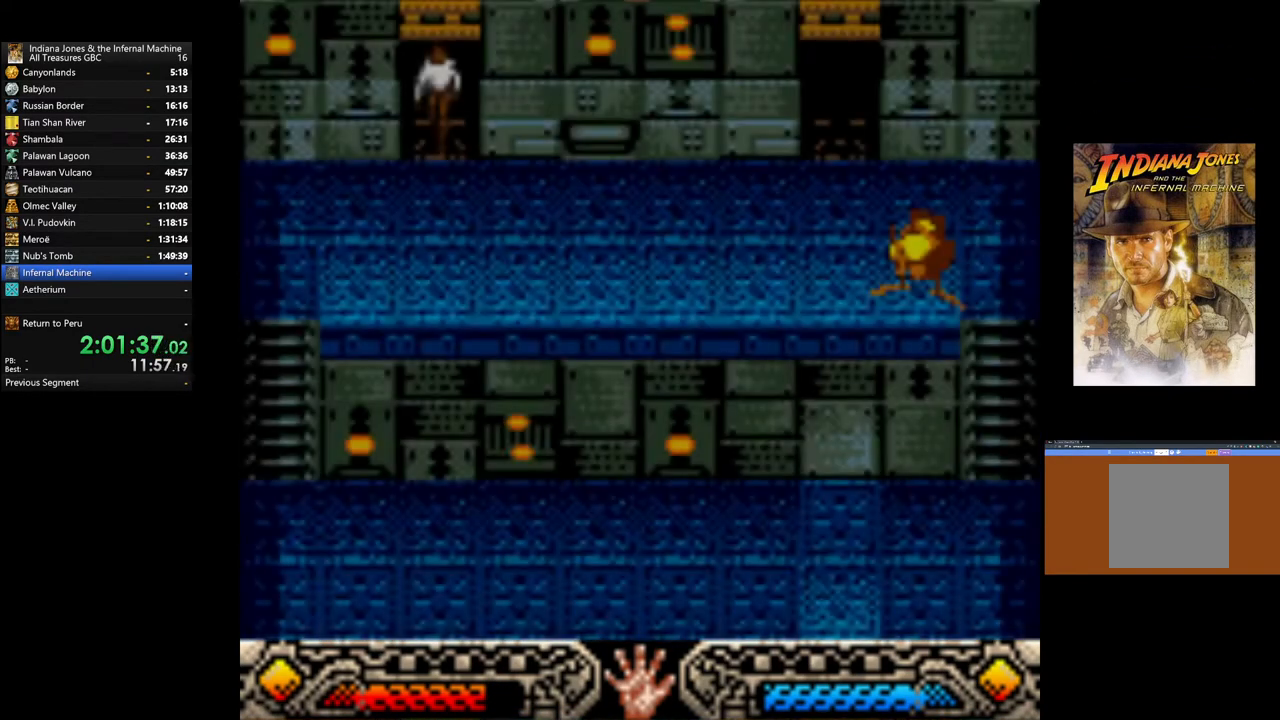
{"buttons": [], "left_stick": "down-right", "right_stick": "center", "events": []}
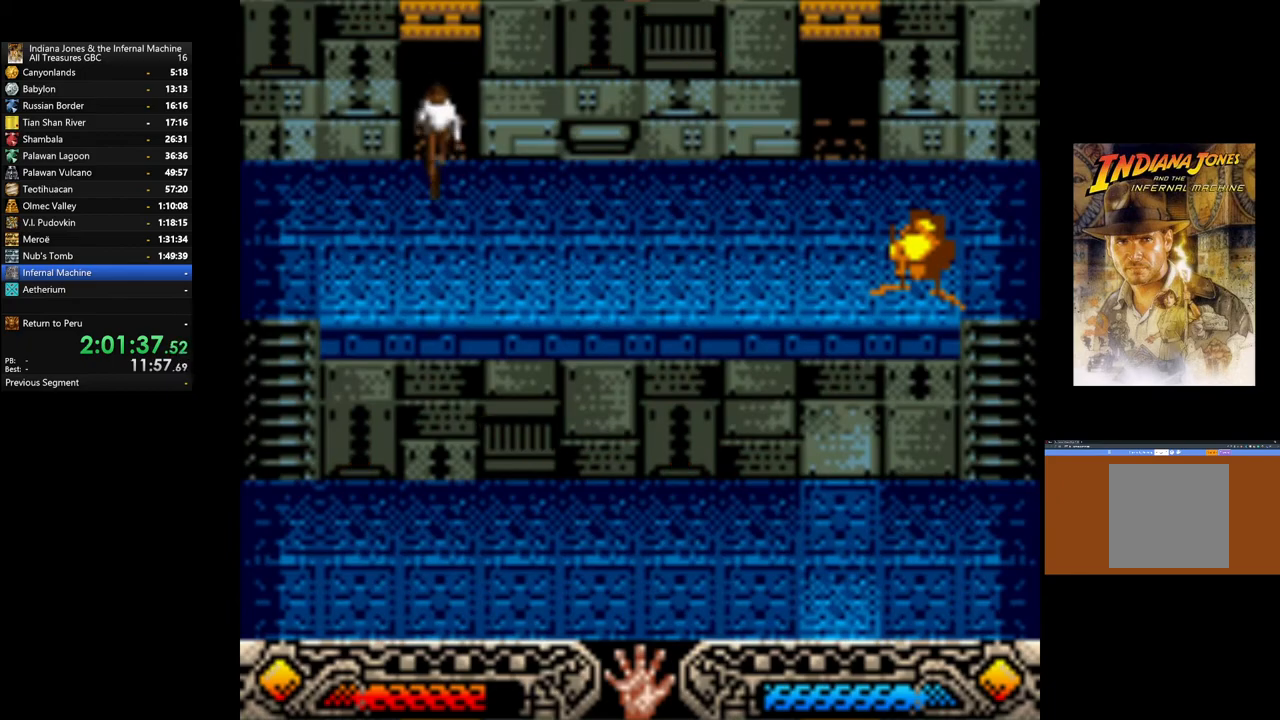
{"buttons": [], "left_stick": "down-right", "right_stick": "center", "events": []}
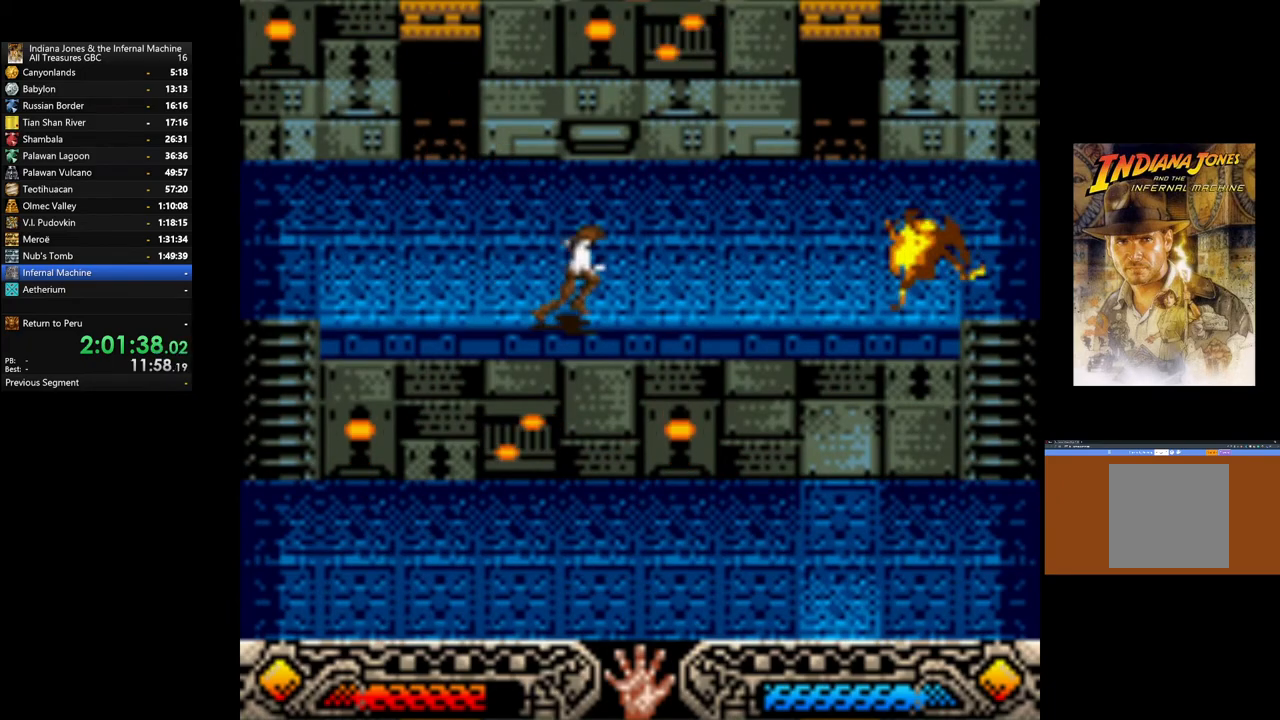
{"buttons": [], "left_stick": "down-right", "right_stick": "center", "events": []}
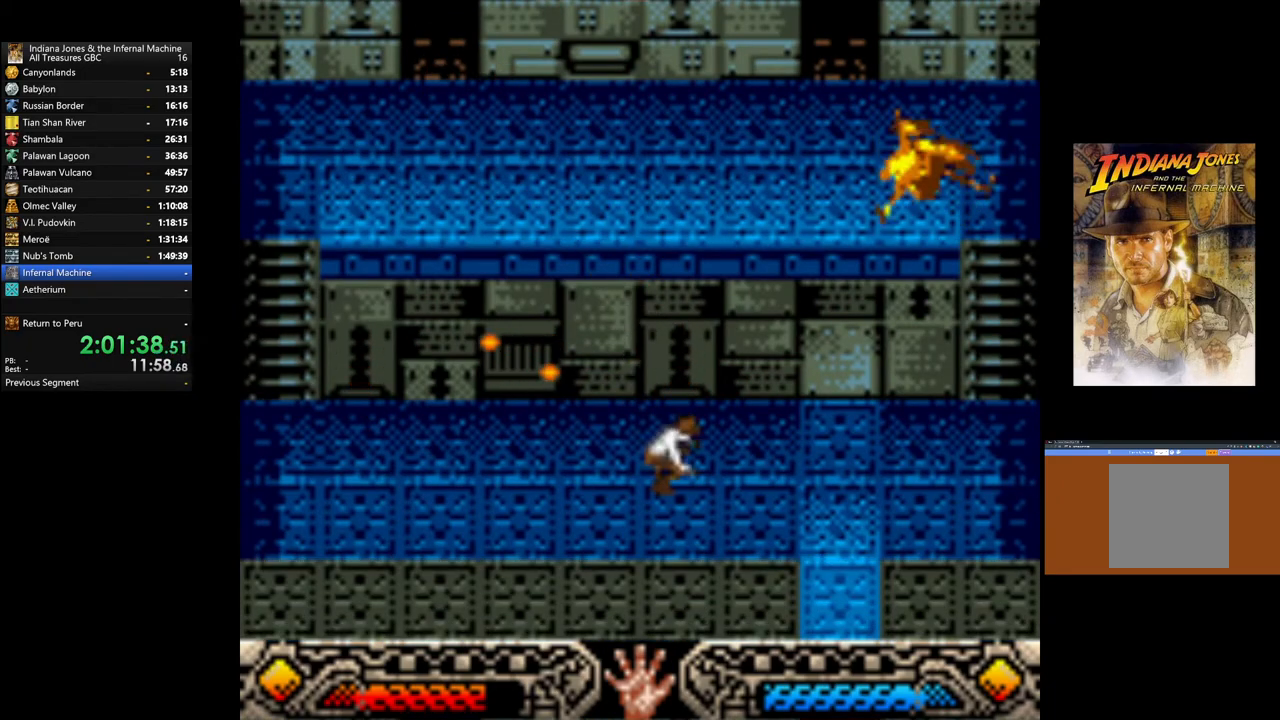
{"buttons": [], "left_stick": "down-right", "right_stick": "center", "events": []}